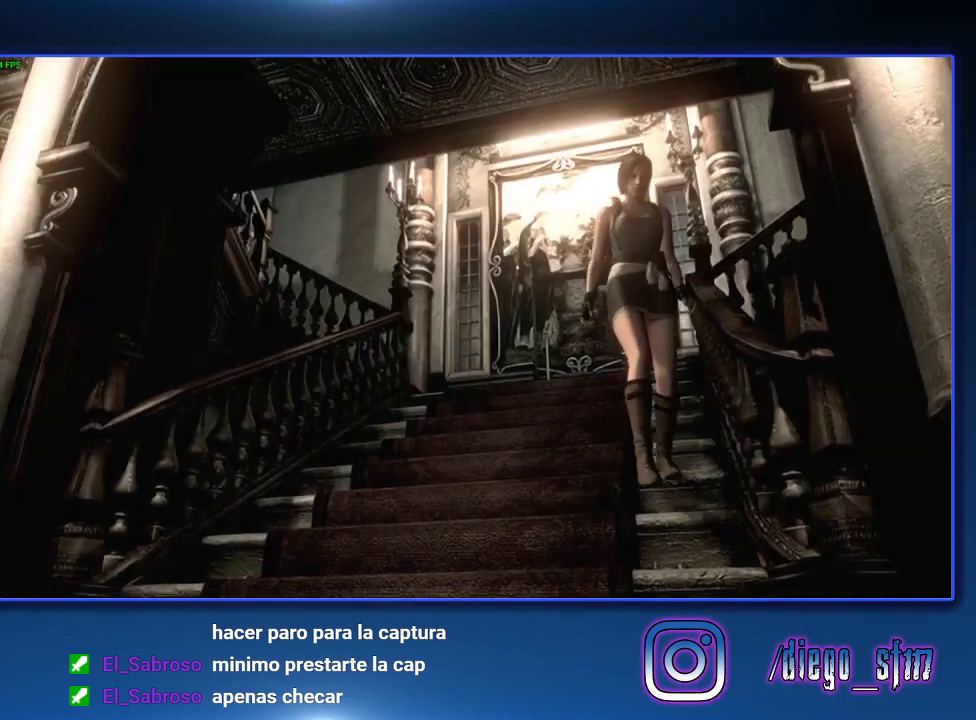
Gameplay with a controller (PlayStation layout); each line is a JSON object with the inputs held at the frame after it. "events" lists button and stick changes between this image and that frame as [ms after this image, input, new state], when the widget could be followed in between.
{"buttons": ["DPAD_UP"], "left_stick": "center", "right_stick": "center", "events": [[200, "SQUARE", "up"]]}
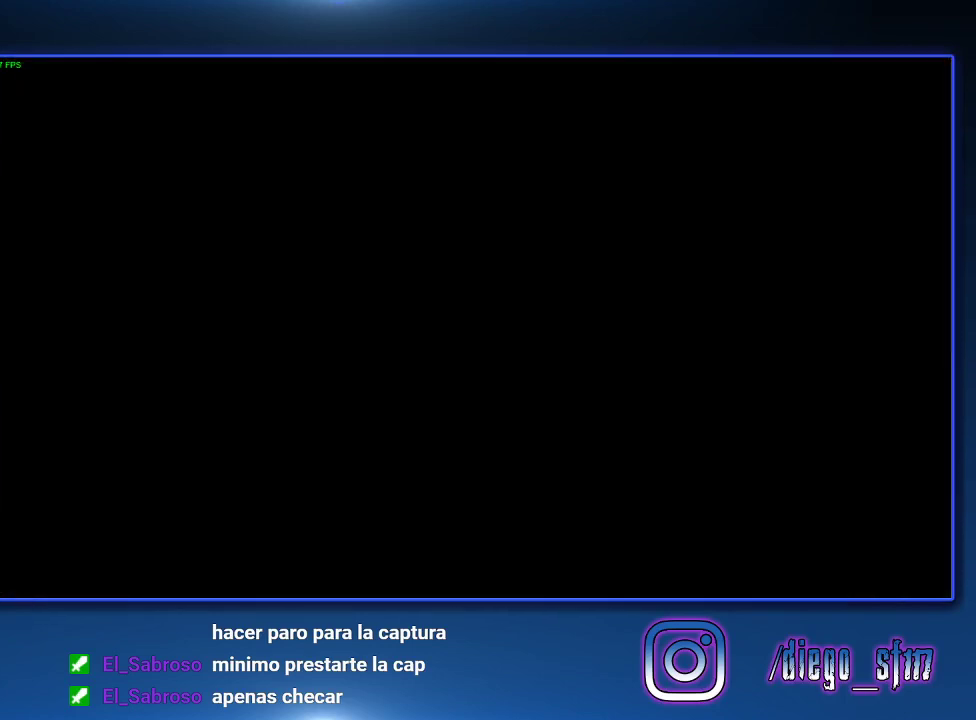
{"buttons": ["START"], "left_stick": "center", "right_stick": "center", "events": [[67, "DPAD_UP", "up"], [233, "START", "down"], [300, "START", "up"], [400, "START", "down"]]}
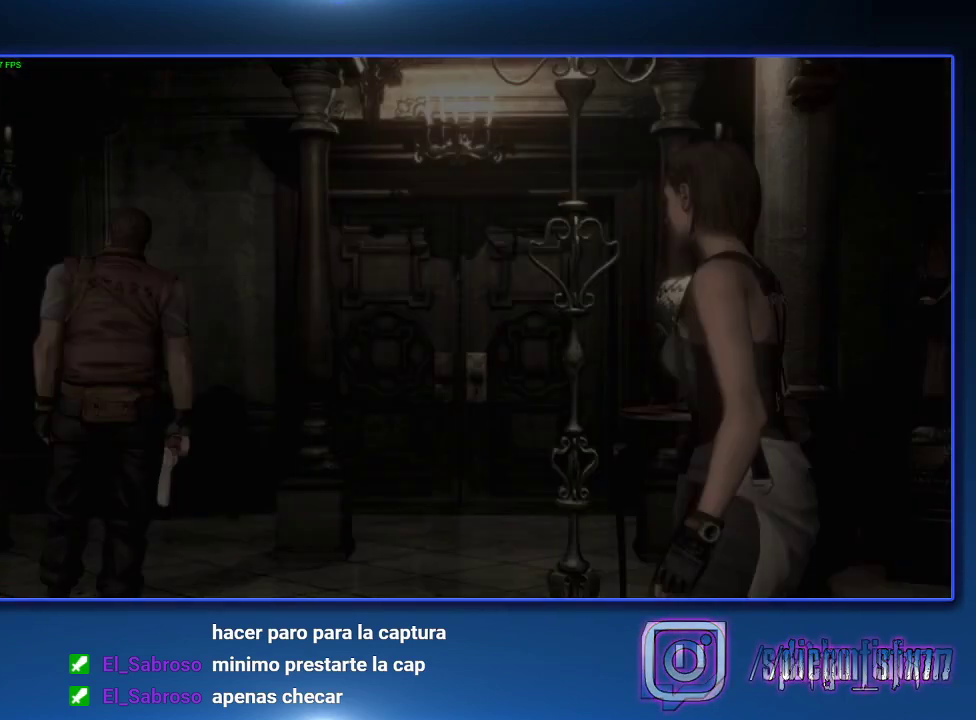
{"buttons": [], "left_stick": "center", "right_stick": "center", "events": [[133, "START", "up"], [200, "START", "down"], [267, "START", "up"], [400, "CROSS", "down"], [500, "CROSS", "up"]]}
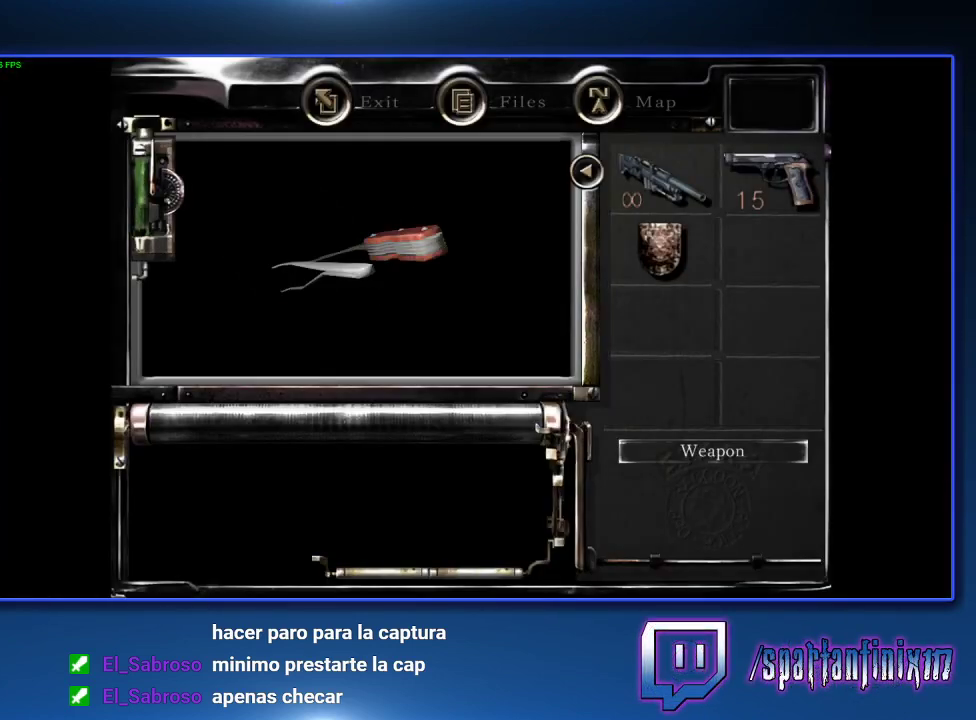
{"buttons": [], "left_stick": "center", "right_stick": "center", "events": [[67, "CROSS", "down"], [167, "CROSS", "up"], [233, "CROSS", "down"], [300, "CROSS", "up"], [367, "CROSS", "down"], [467, "CROSS", "up"]]}
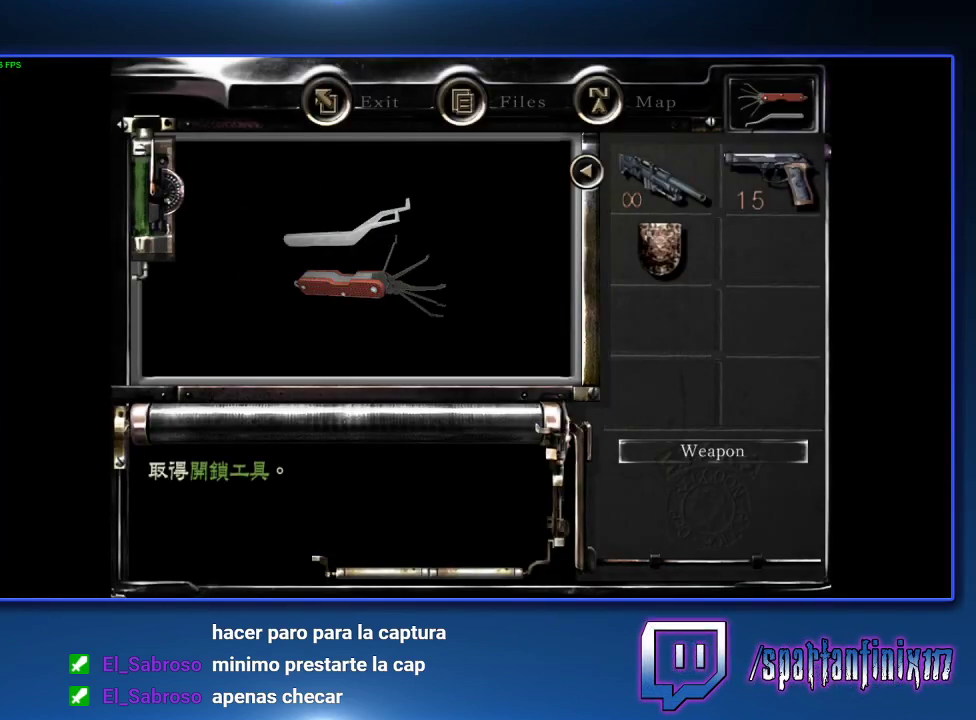
{"buttons": [], "left_stick": "center", "right_stick": "center", "events": [[33, "CROSS", "down"], [100, "CROSS", "up"], [167, "CROSS", "down"], [267, "CROSS", "up"]]}
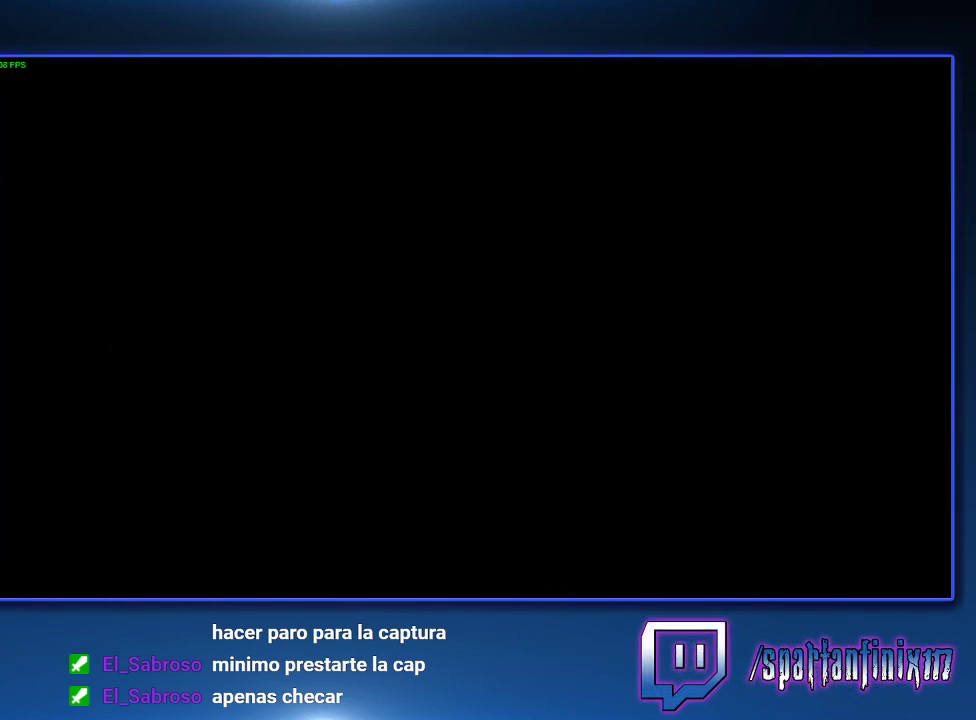
{"buttons": [], "left_stick": "up", "right_stick": "center", "events": [[200, "START", "down"], [500, "START", "up"], [500, "left_stick", "up"]]}
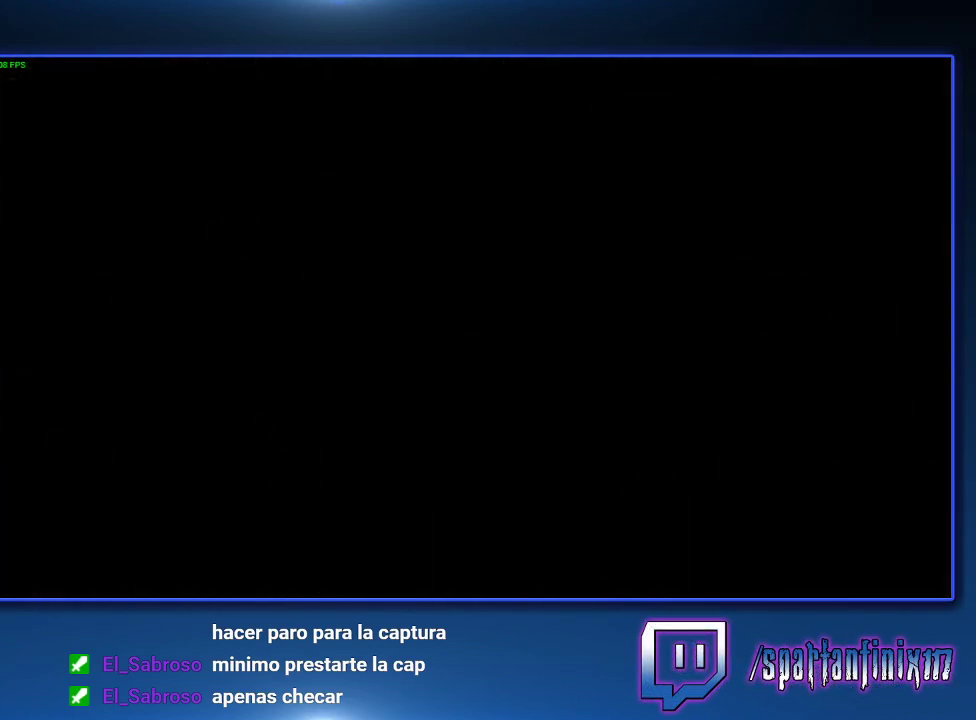
{"buttons": ["CROSS"], "left_stick": "up", "right_stick": "center", "events": [[300, "CROSS", "down"]]}
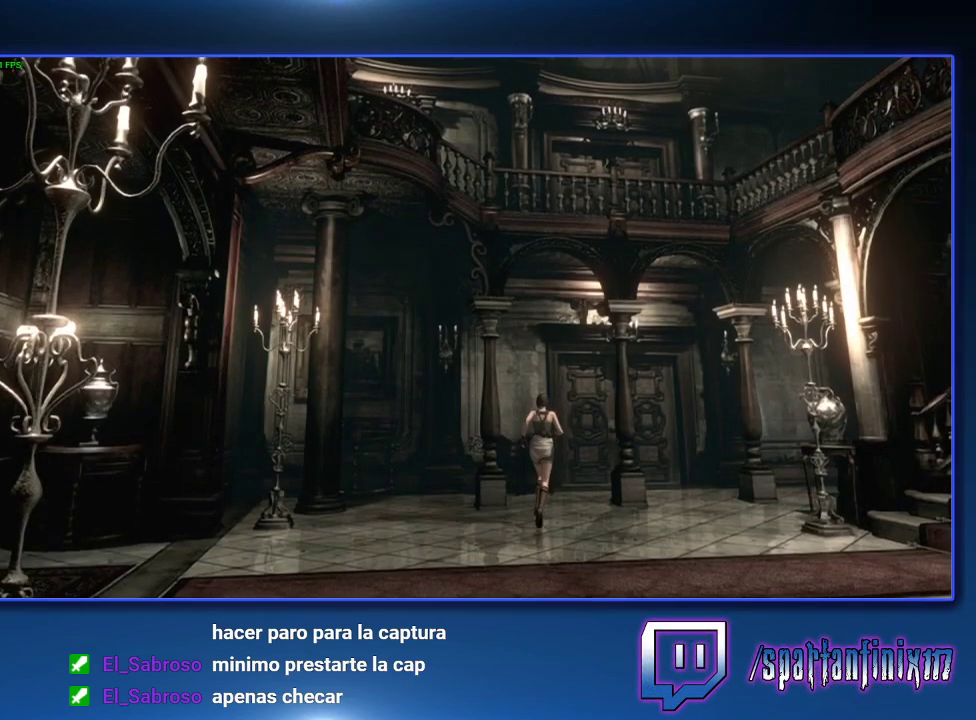
{"buttons": ["CROSS"], "left_stick": "up", "right_stick": "center", "events": []}
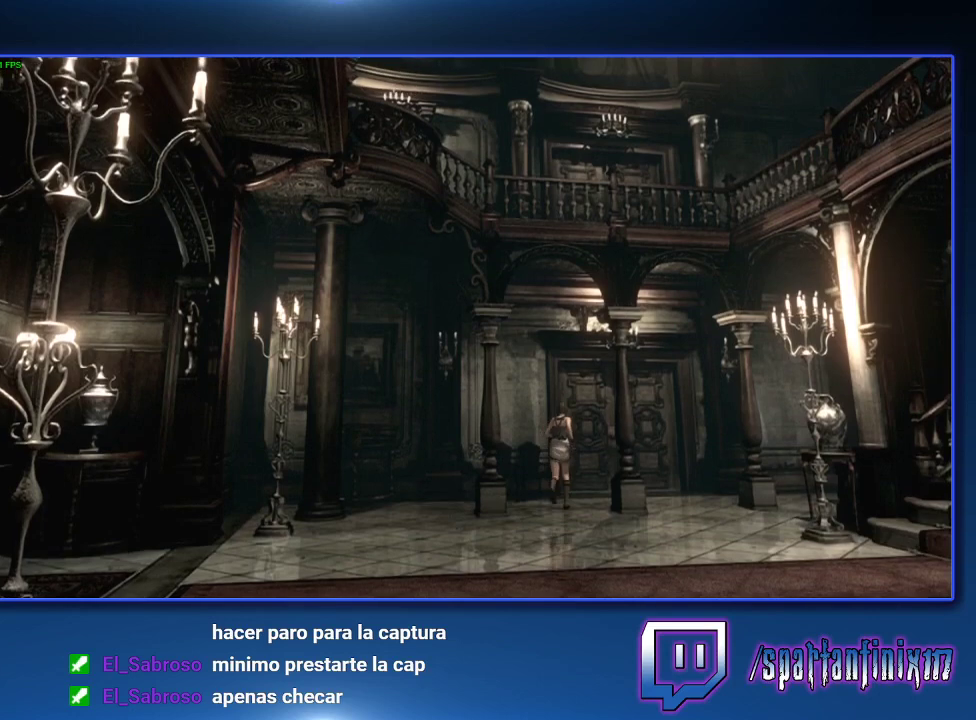
{"buttons": ["CROSS"], "left_stick": "up", "right_stick": "center", "events": []}
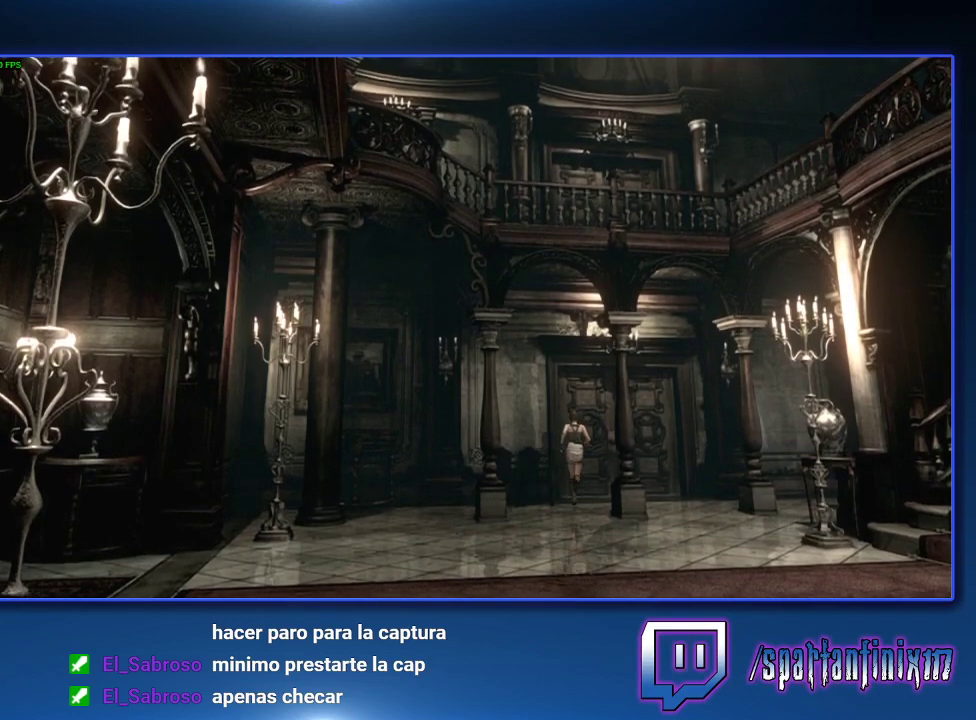
{"buttons": [], "left_stick": "center", "right_stick": "center", "events": [[400, "CROSS", "up"], [400, "left_stick", "center"]]}
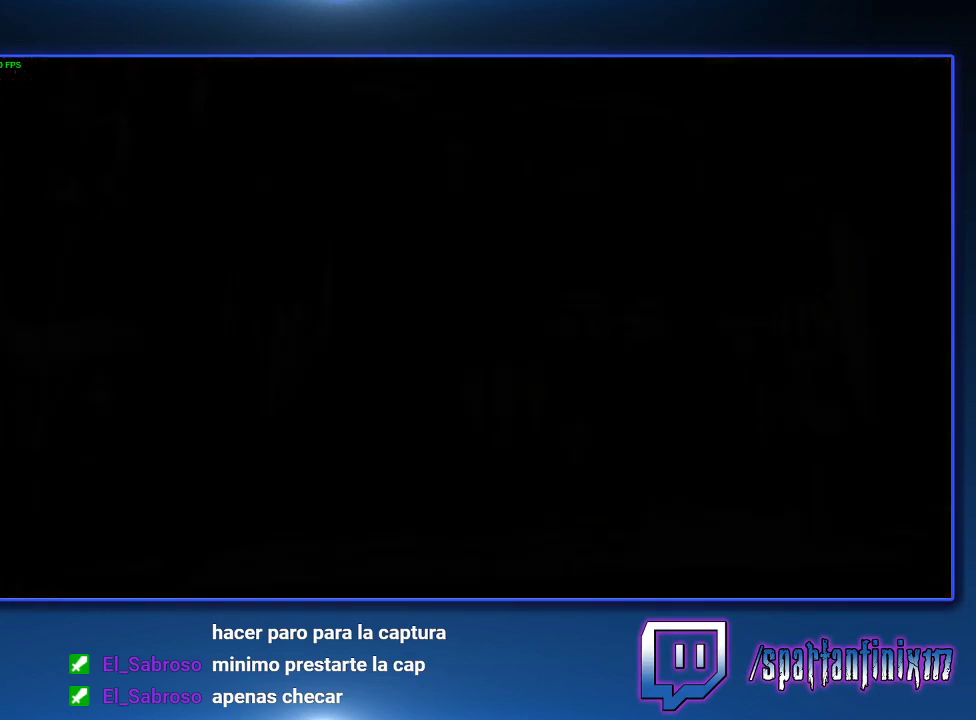
{"buttons": [], "left_stick": "center", "right_stick": "center", "events": []}
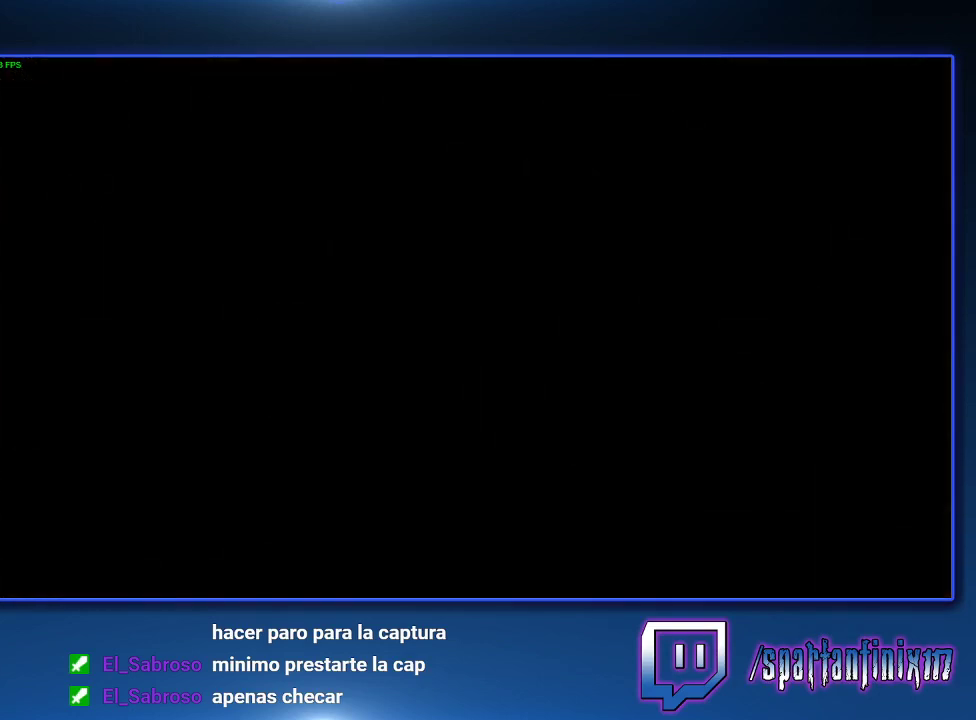
{"buttons": [], "left_stick": "center", "right_stick": "center", "events": []}
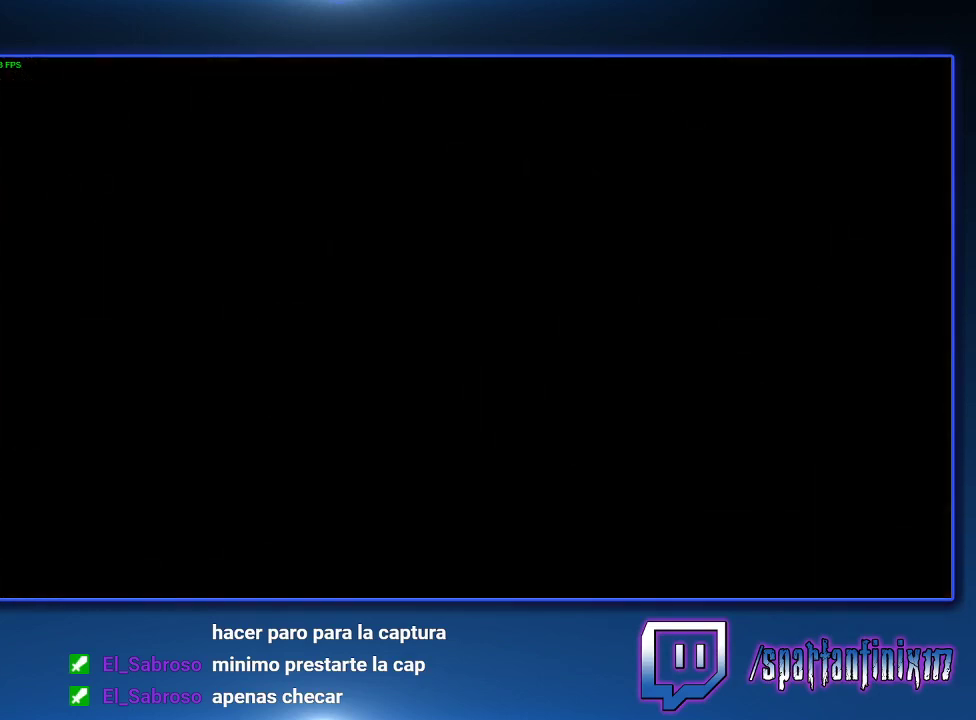
{"buttons": [], "left_stick": "left", "right_stick": "center", "events": [[67, "left_stick", "left"]]}
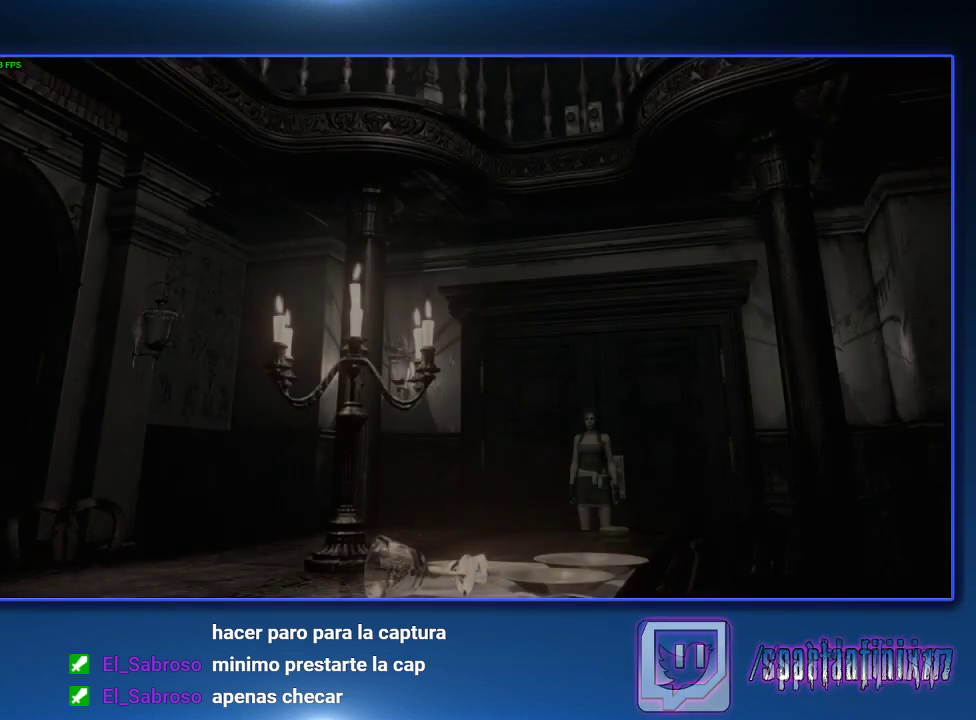
{"buttons": [], "left_stick": "left", "right_stick": "center", "events": []}
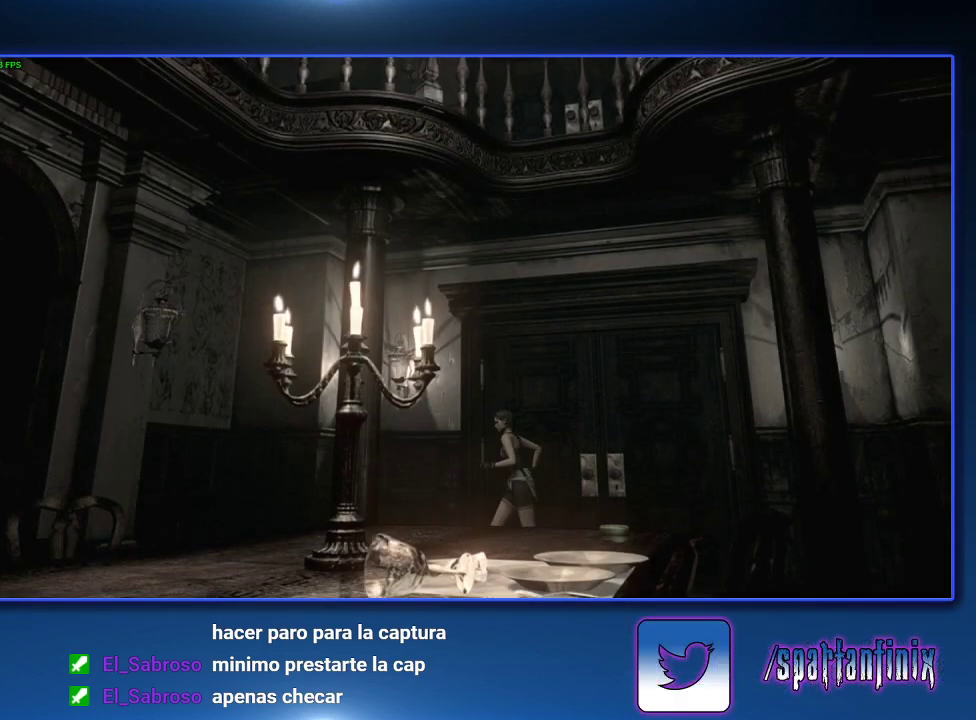
{"buttons": [], "left_stick": "down-left", "right_stick": "center", "events": [[367, "left_stick", "down-left"]]}
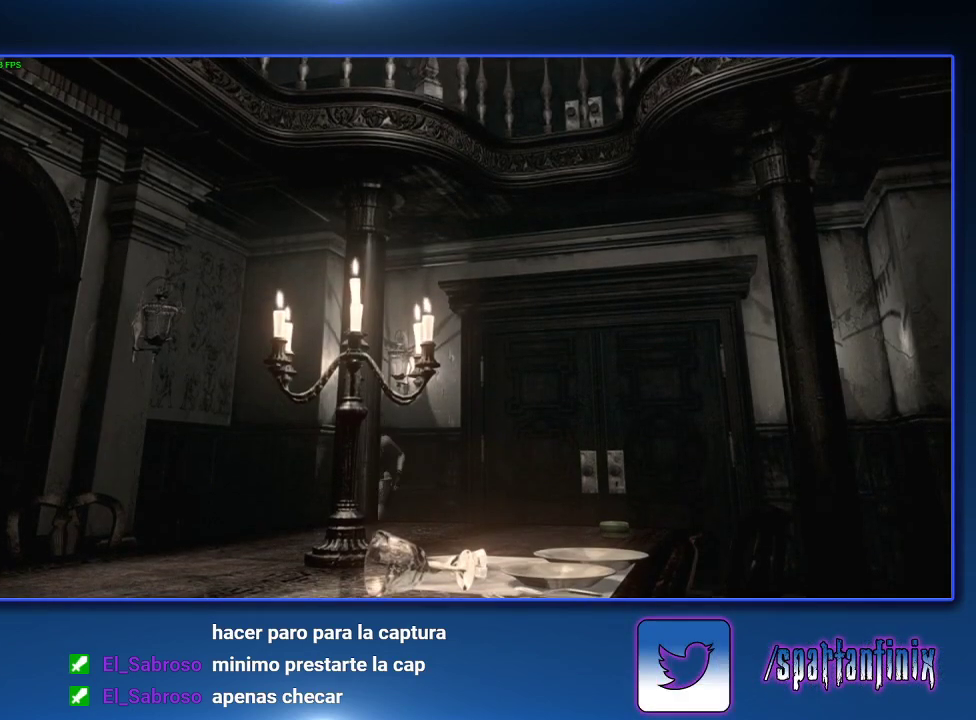
{"buttons": [], "left_stick": "down-left", "right_stick": "center", "events": []}
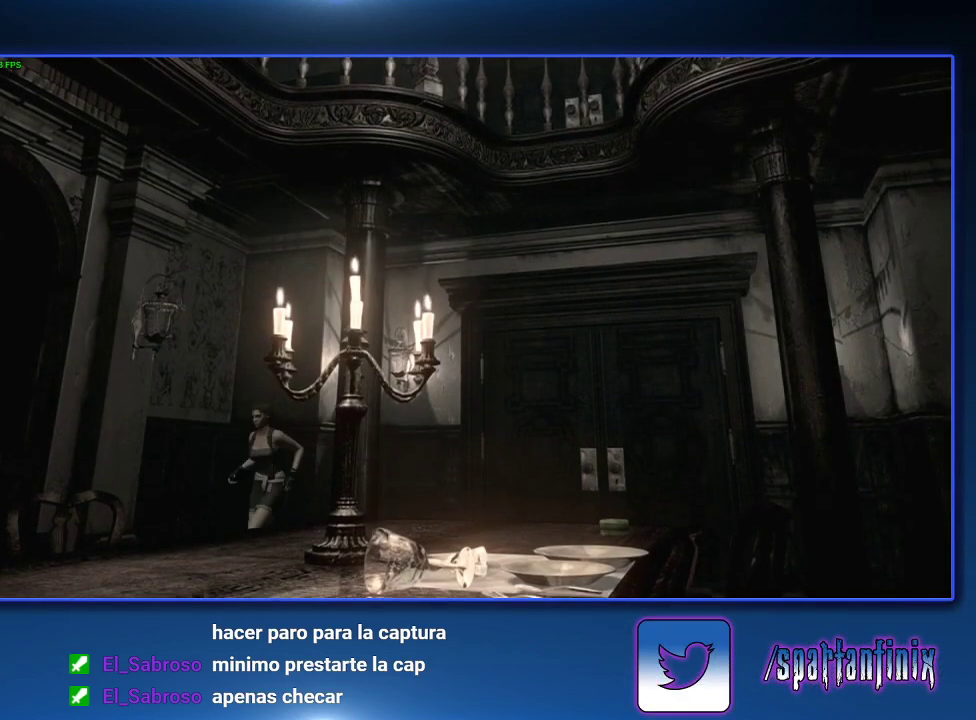
{"buttons": [], "left_stick": "down-left", "right_stick": "center", "events": []}
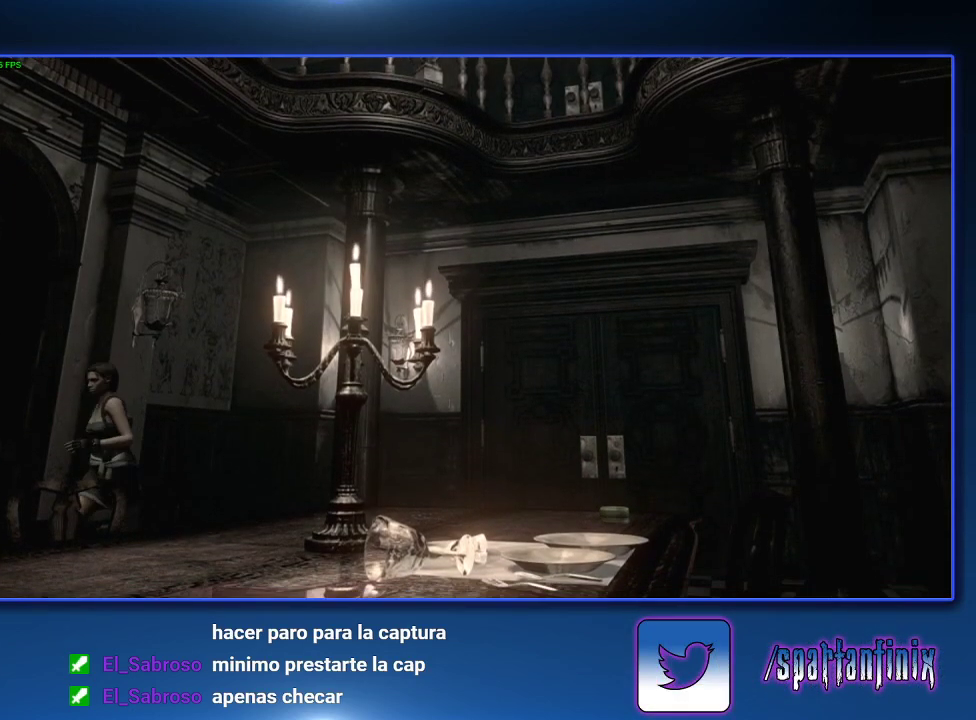
{"buttons": [], "left_stick": "down-left", "right_stick": "center", "events": []}
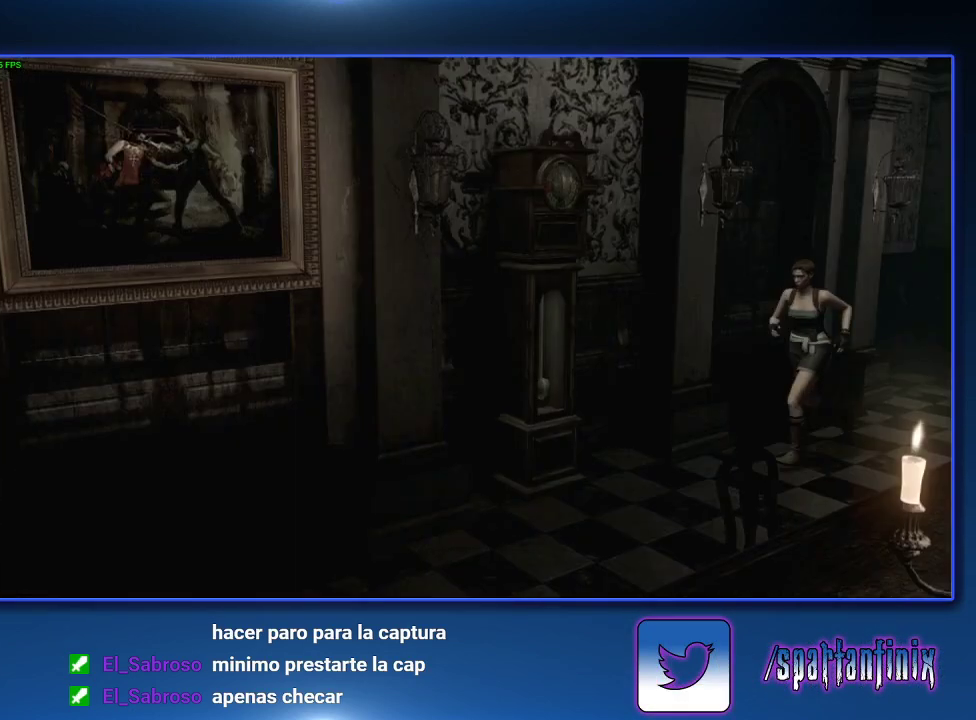
{"buttons": [], "left_stick": "down-left", "right_stick": "center", "events": []}
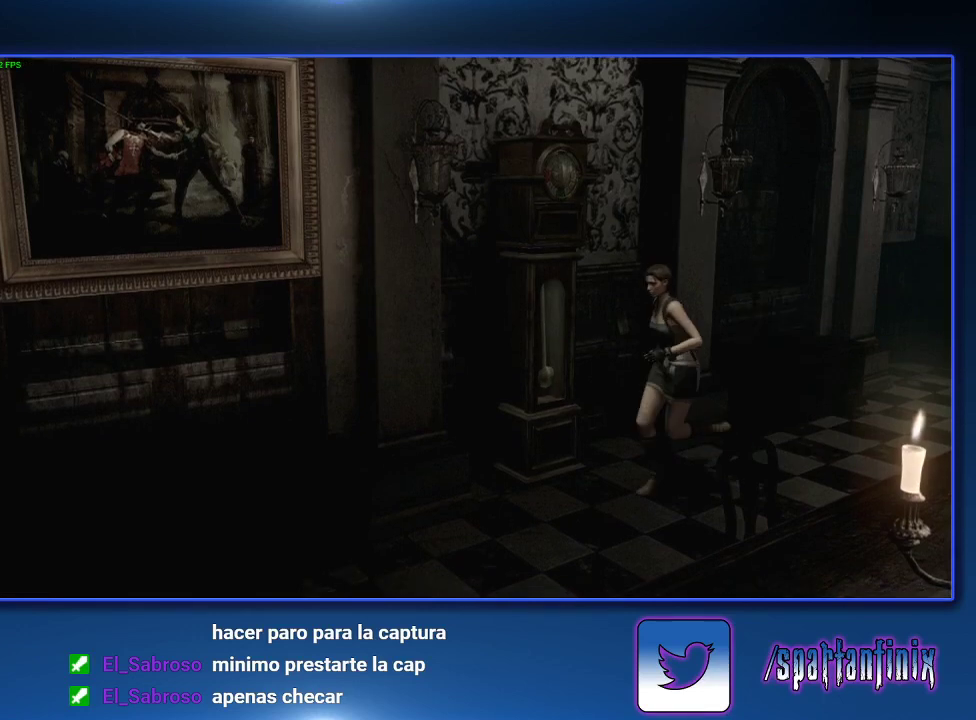
{"buttons": [], "left_stick": "down-left", "right_stick": "center", "events": []}
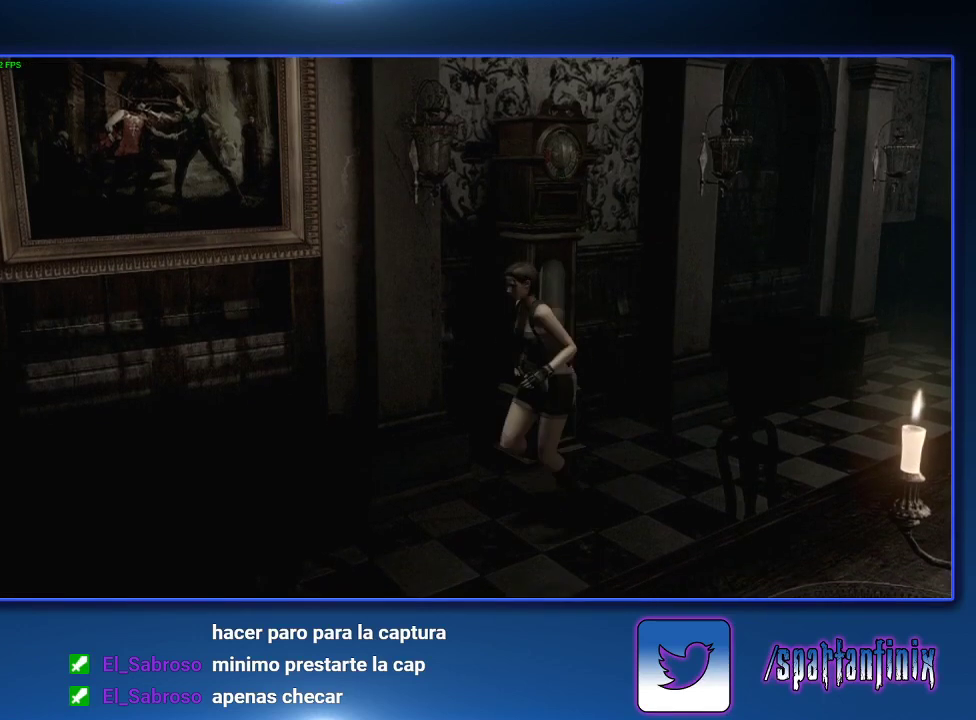
{"buttons": [], "left_stick": "down-left", "right_stick": "center", "events": []}
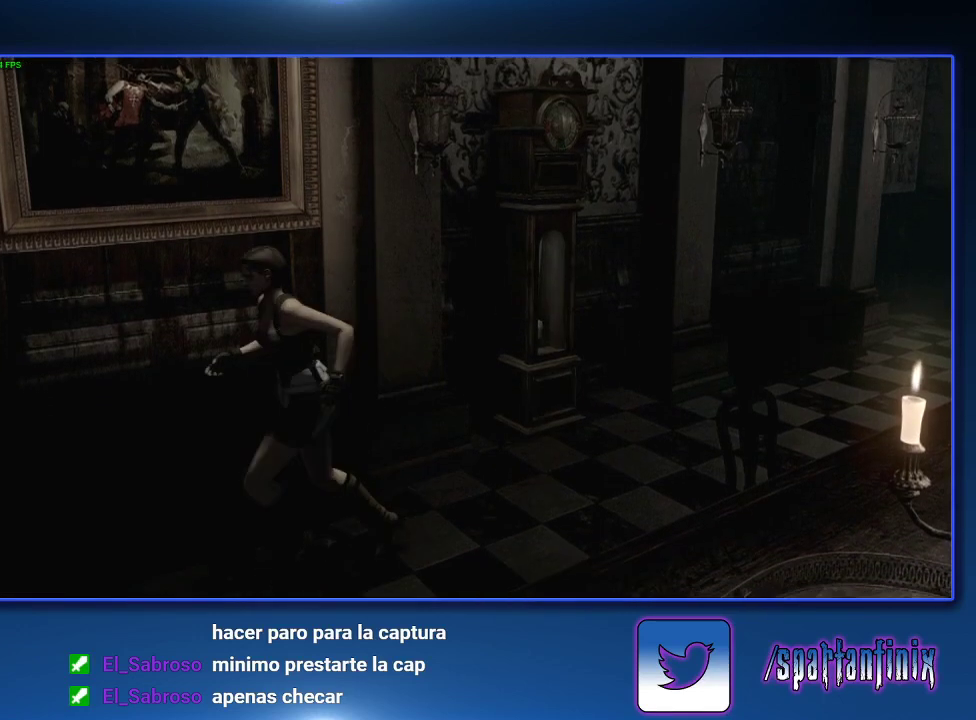
{"buttons": [], "left_stick": "down-left", "right_stick": "center", "events": []}
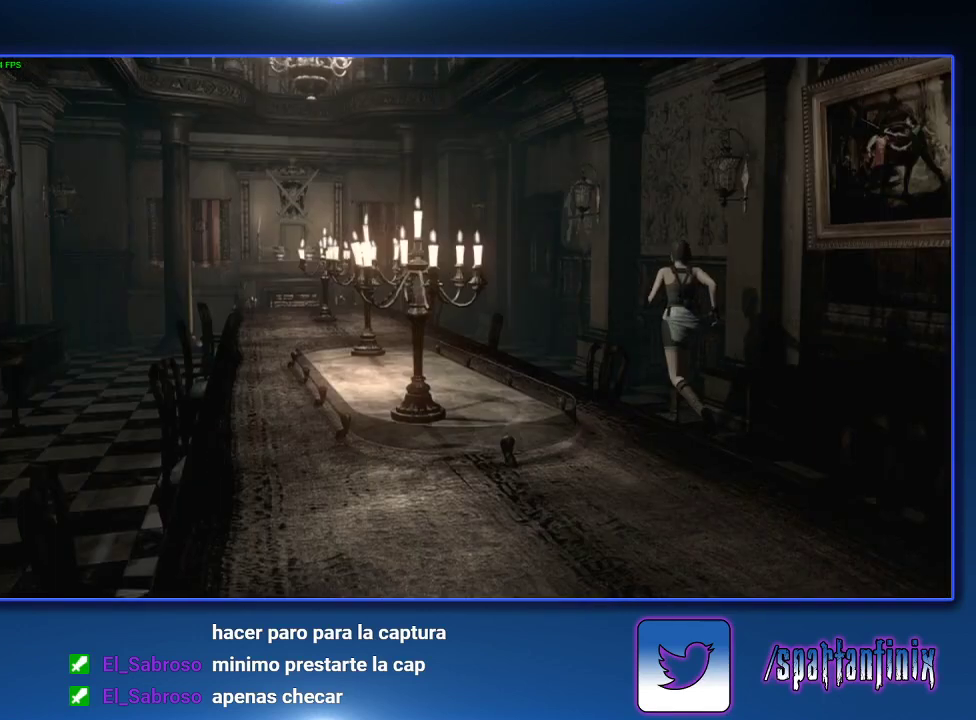
{"buttons": ["CROSS"], "left_stick": "up", "right_stick": "center", "events": [[233, "left_stick", "left"], [300, "left_stick", "up-left"], [333, "CROSS", "down"], [400, "left_stick", "up"]]}
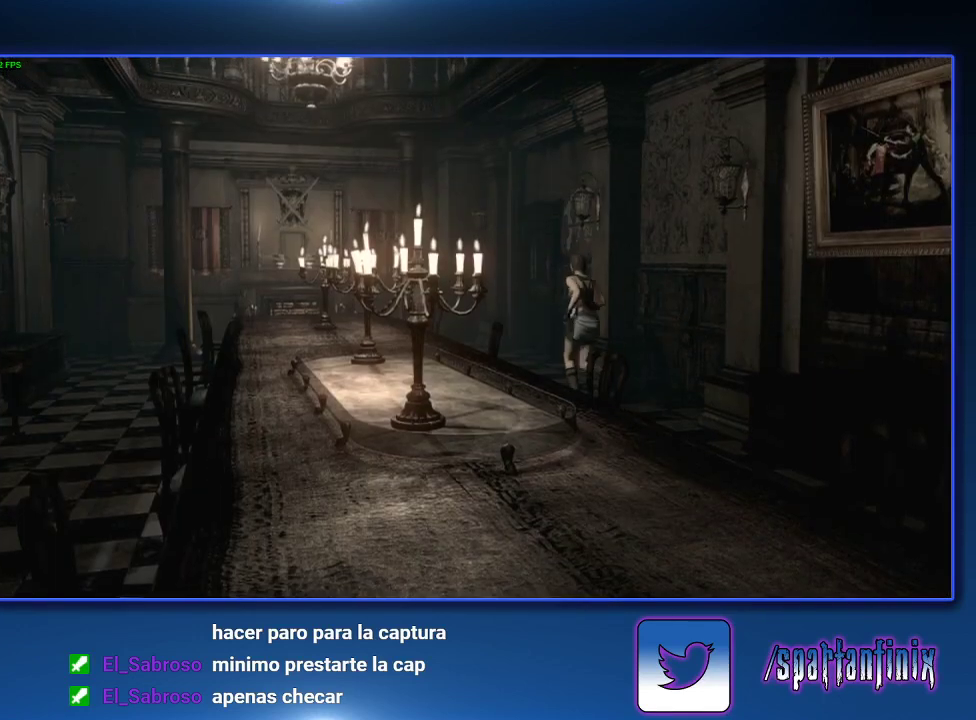
{"buttons": ["CROSS"], "left_stick": "up", "right_stick": "center", "events": []}
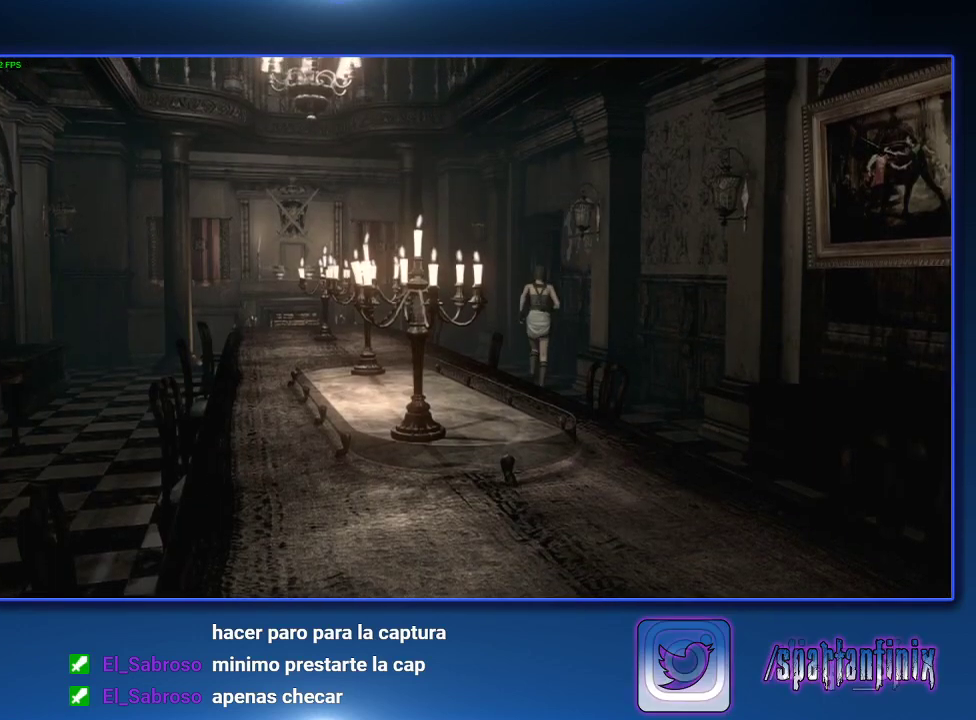
{"buttons": ["CROSS"], "left_stick": "up", "right_stick": "center", "events": []}
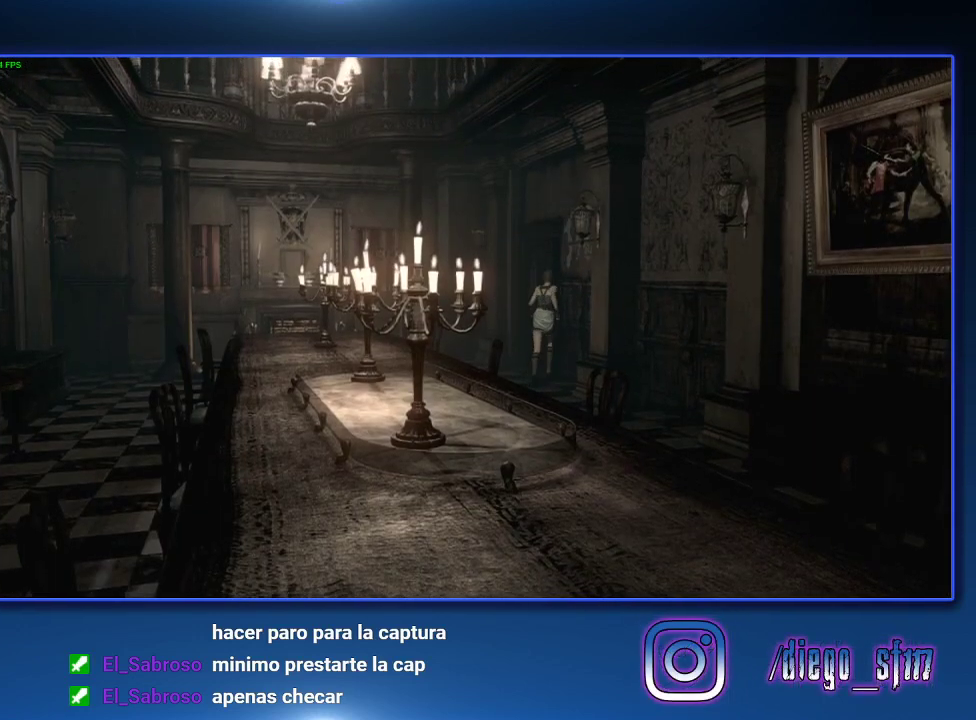
{"buttons": ["CROSS"], "left_stick": "up", "right_stick": "center", "events": []}